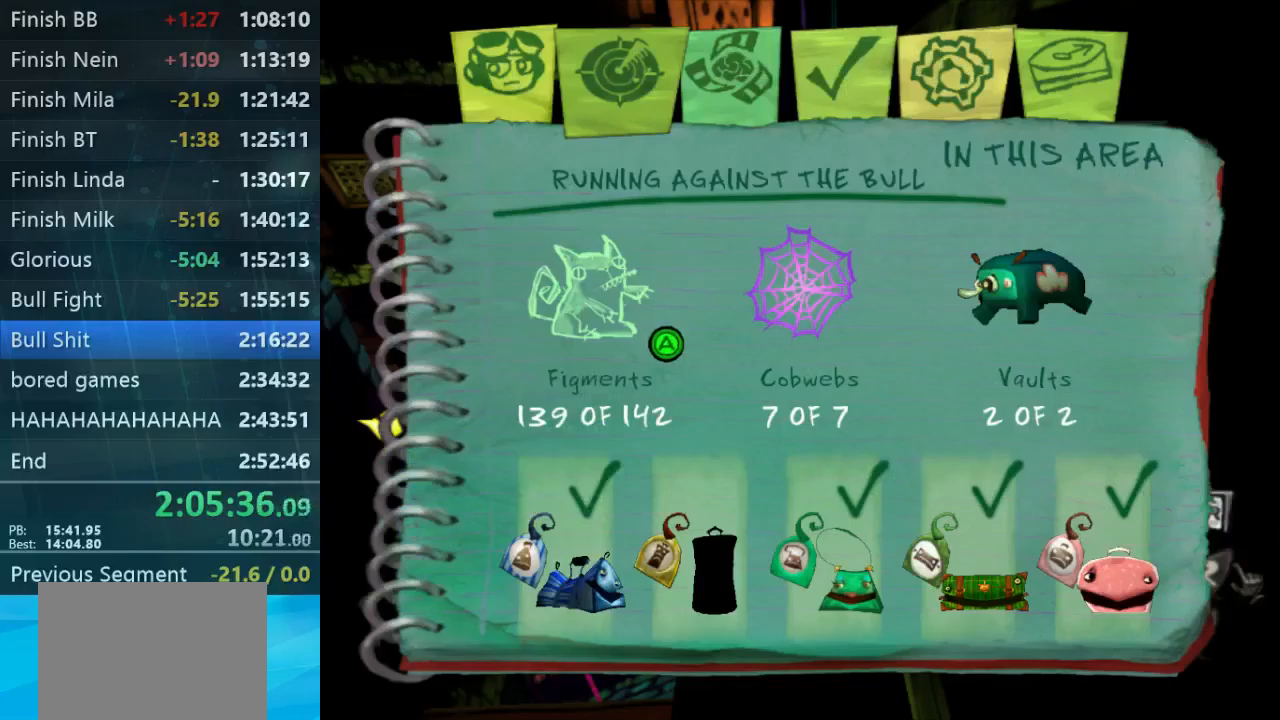
Gameplay with a controller (Xbox layout); each line is a JSON object with the inputs held at the frame after it. "button_events" lists button changes between this image and that frame as [ms after this image, input, new state], when the widget could be followed in between (sticks are given only as held states). Not read: L1 L3 R3.
{"buttons": ["B"], "left_stick": "center", "right_stick": "center", "button_events": [[200, "B", "down"], [300, "B", "up"], [367, "B", "down"], [433, "B", "up"], [500, "B", "down"]]}
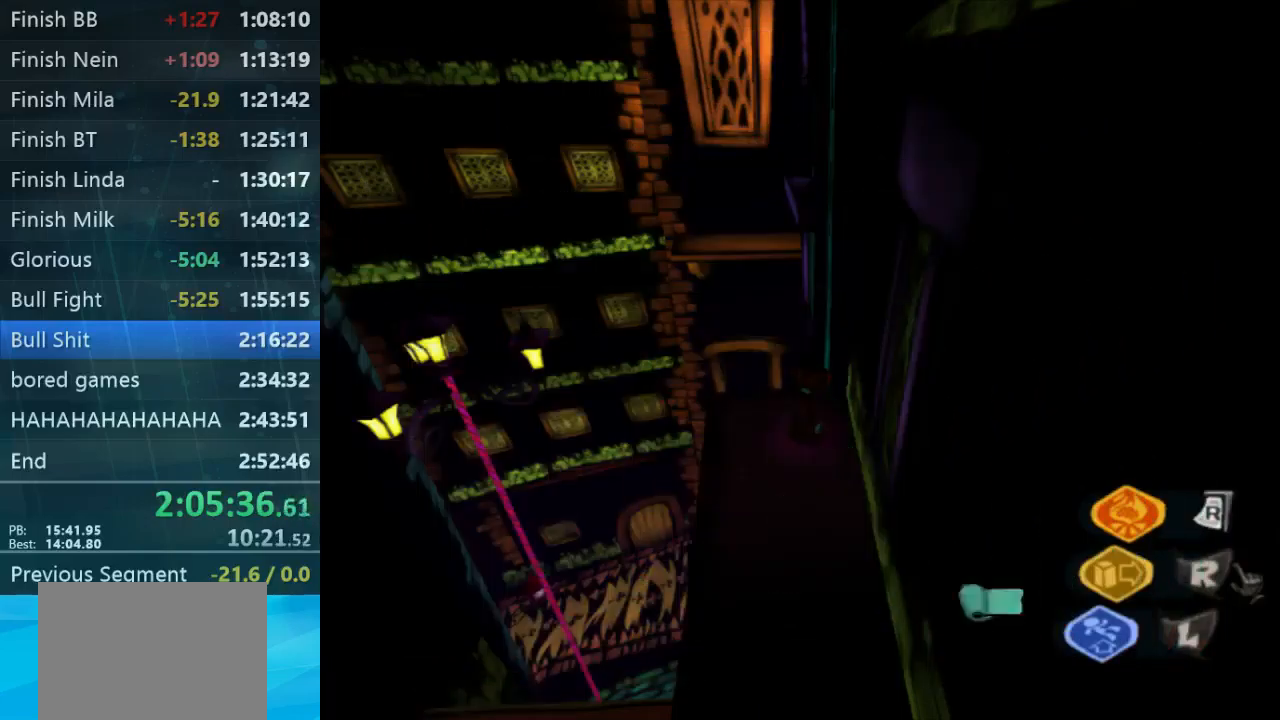
{"buttons": [], "left_stick": "center", "right_stick": "center", "button_events": [[67, "B", "up"], [167, "B", "down"], [267, "B", "up"]]}
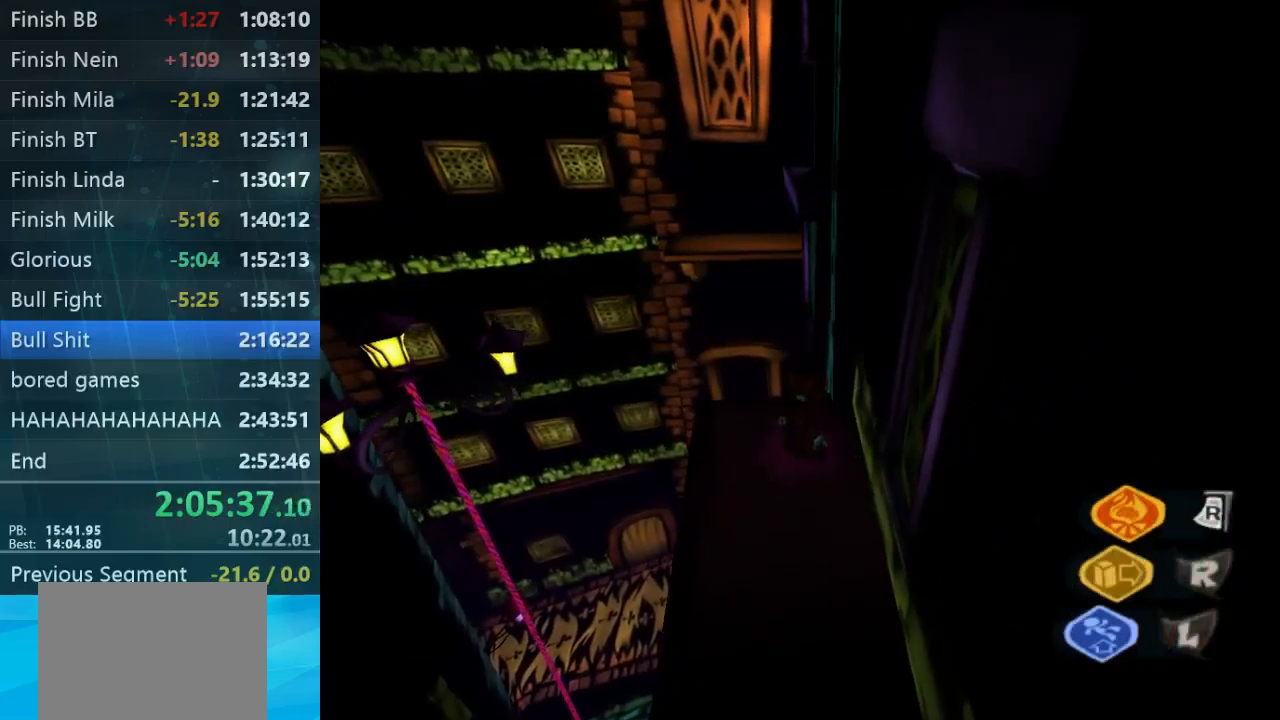
{"buttons": [], "left_stick": "up", "right_stick": "down-right", "button_events": []}
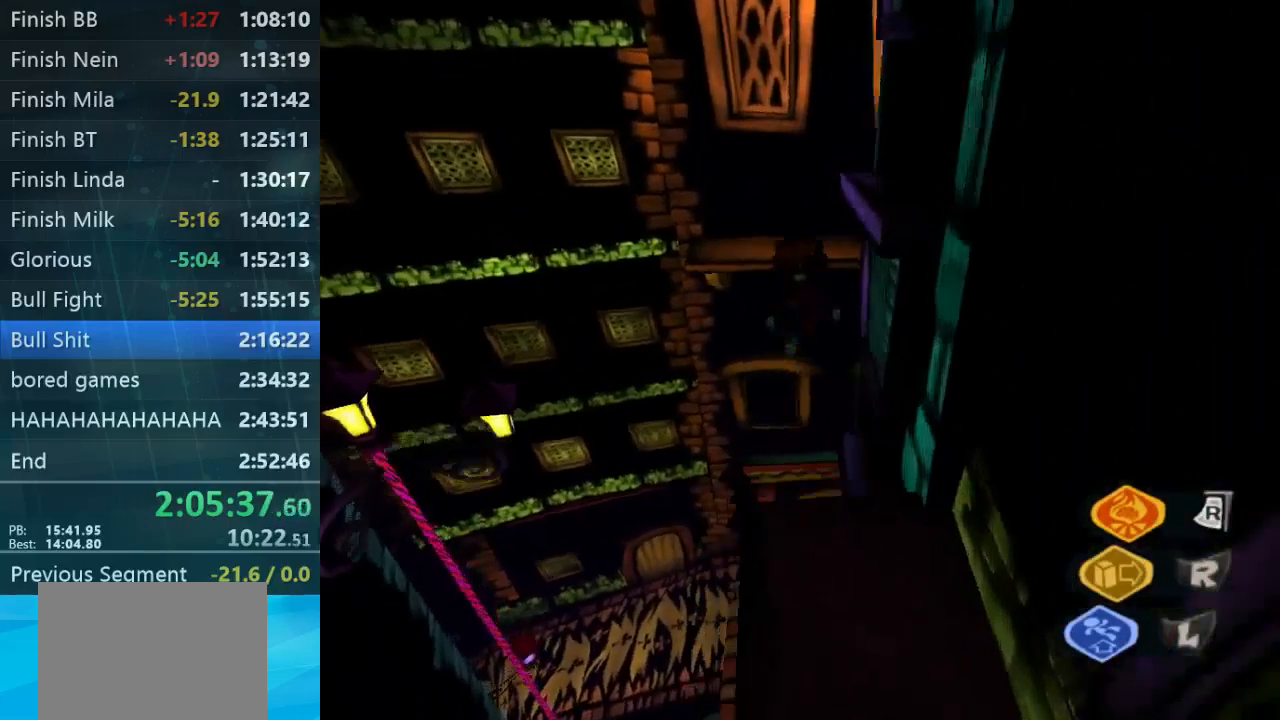
{"buttons": [], "left_stick": "up-left", "right_stick": "right", "button_events": []}